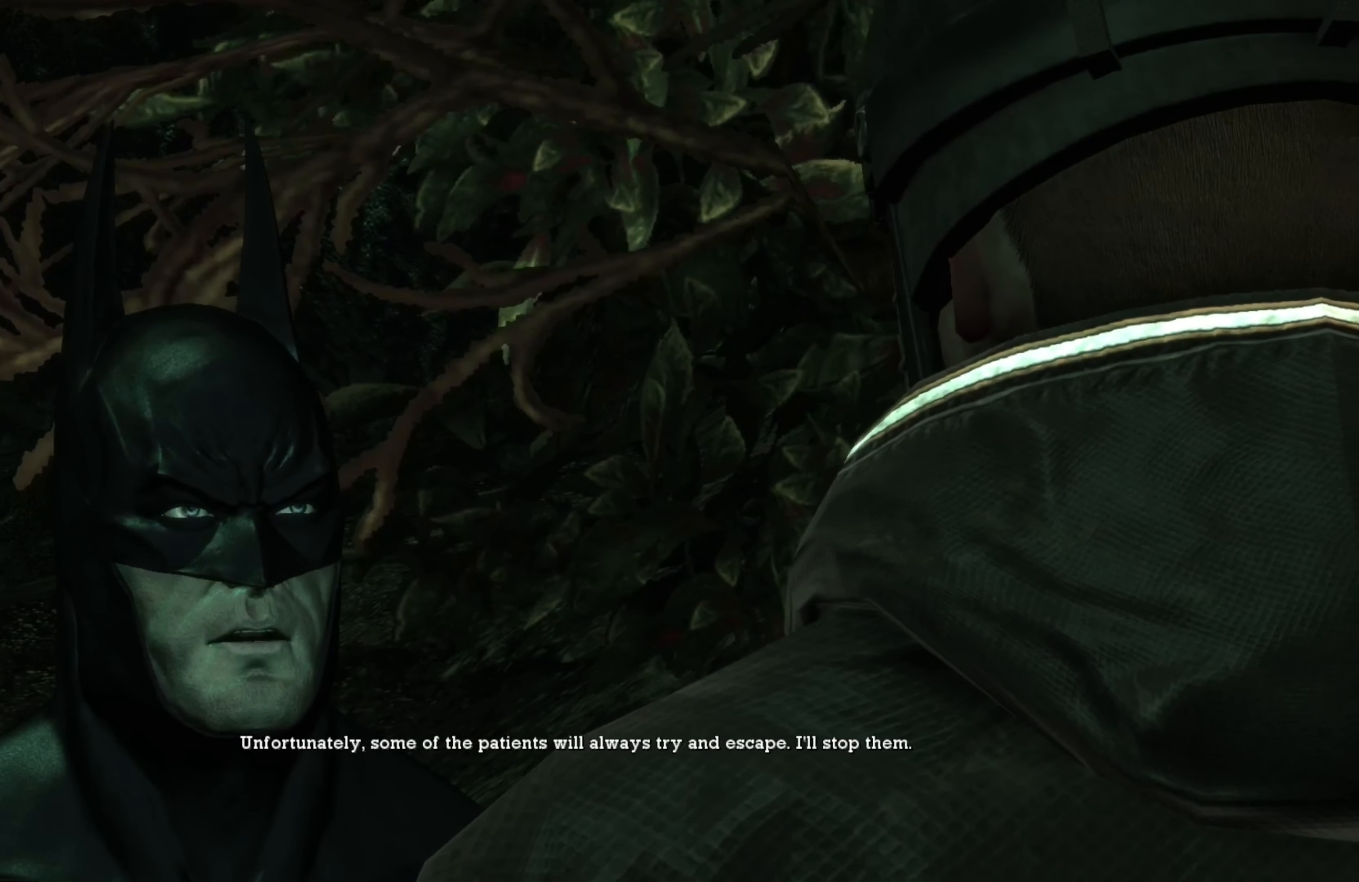
Gameplay with a controller (Xbox layout); each line is a JSON object with the inputs held at the frame after it. "events" lists button and stick changes between this image and that frame as [ms after this image, input, new state], when the widget could be followed in between.
{"buttons": [], "left_stick": "up", "right_stick": "center", "events": [[360, "left_stick", "up"]]}
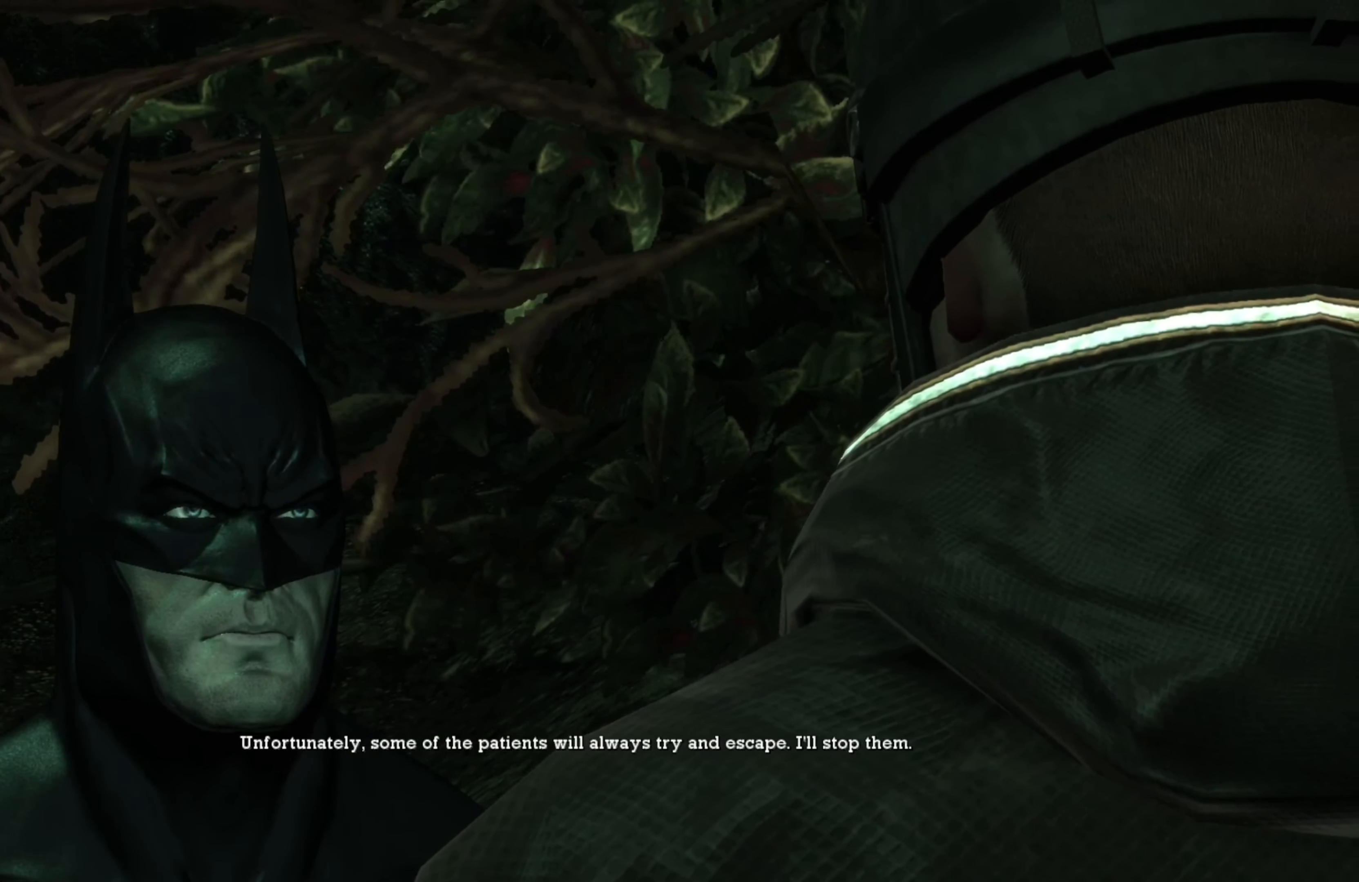
{"buttons": [], "left_stick": "up", "right_stick": "center", "events": []}
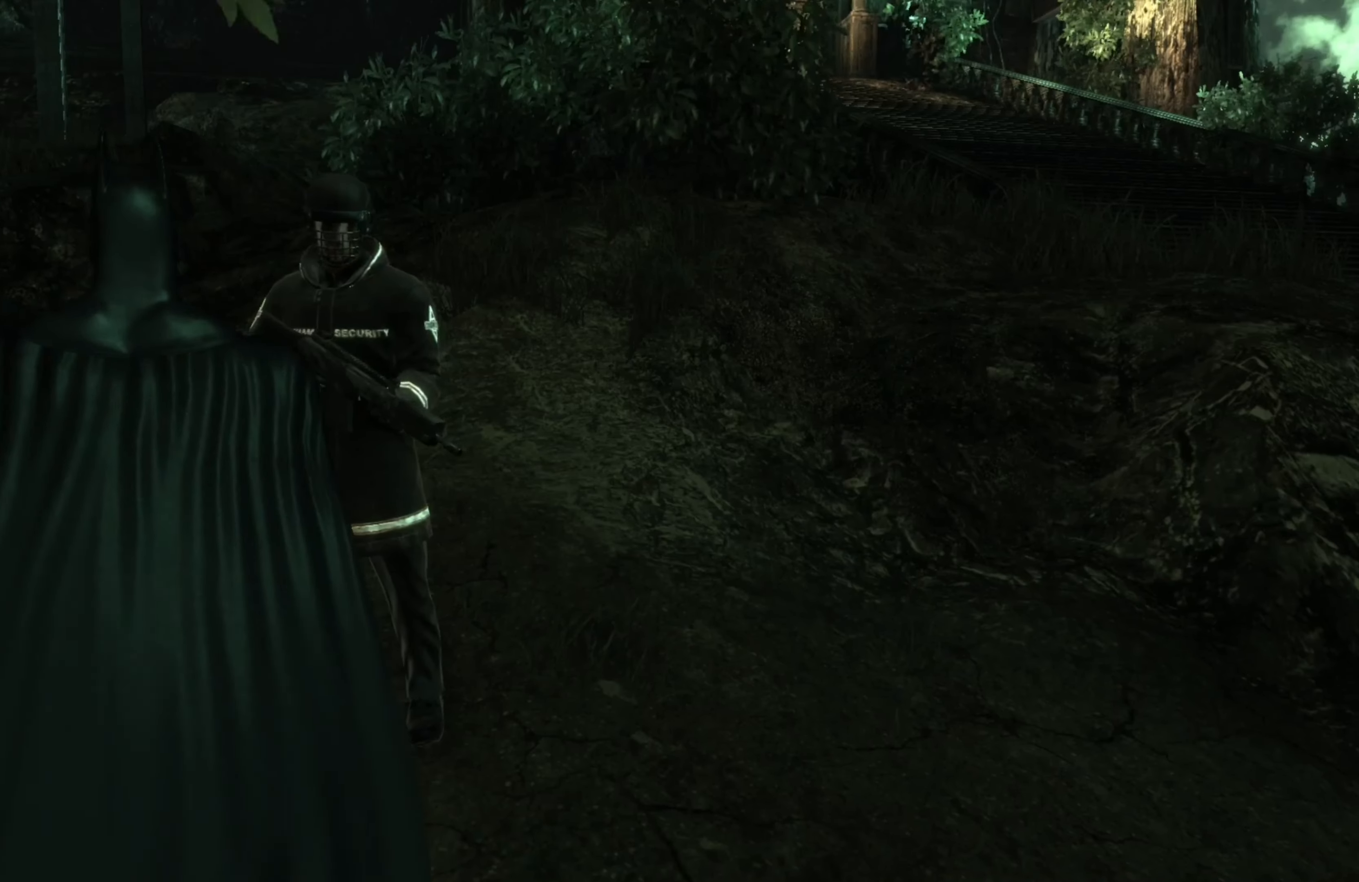
{"buttons": [], "left_stick": "left", "right_stick": "left", "events": [[260, "left_stick", "left"], [280, "right_stick", "left"]]}
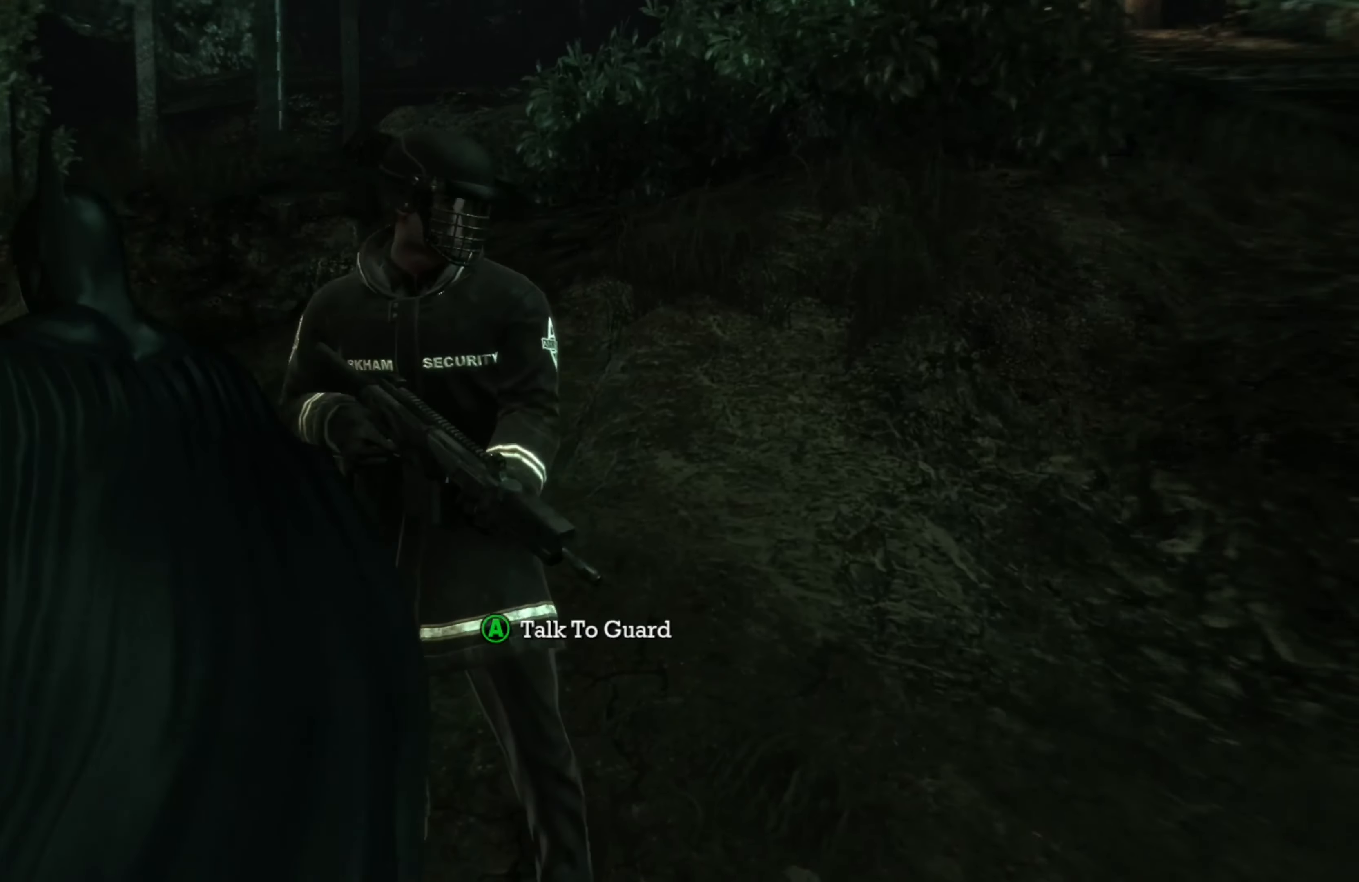
{"buttons": [], "left_stick": "up", "right_stick": "center", "events": [[120, "left_stick", "up-left"], [280, "left_stick", "up"], [300, "right_stick", "center"]]}
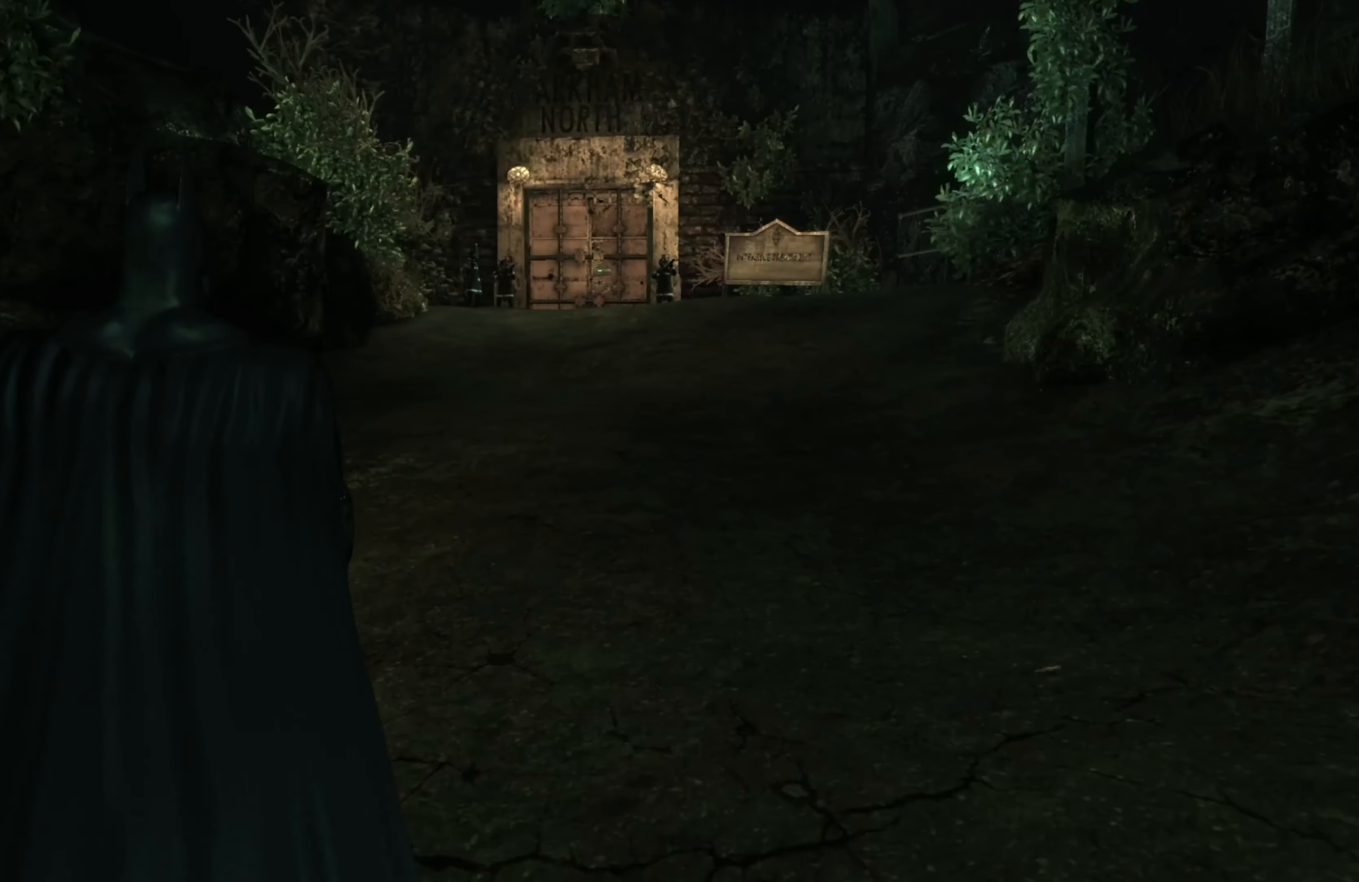
{"buttons": ["A"], "left_stick": "up", "right_stick": "center", "events": [[60, "right_stick", "right"], [180, "right_stick", "center"], [340, "A", "down"]]}
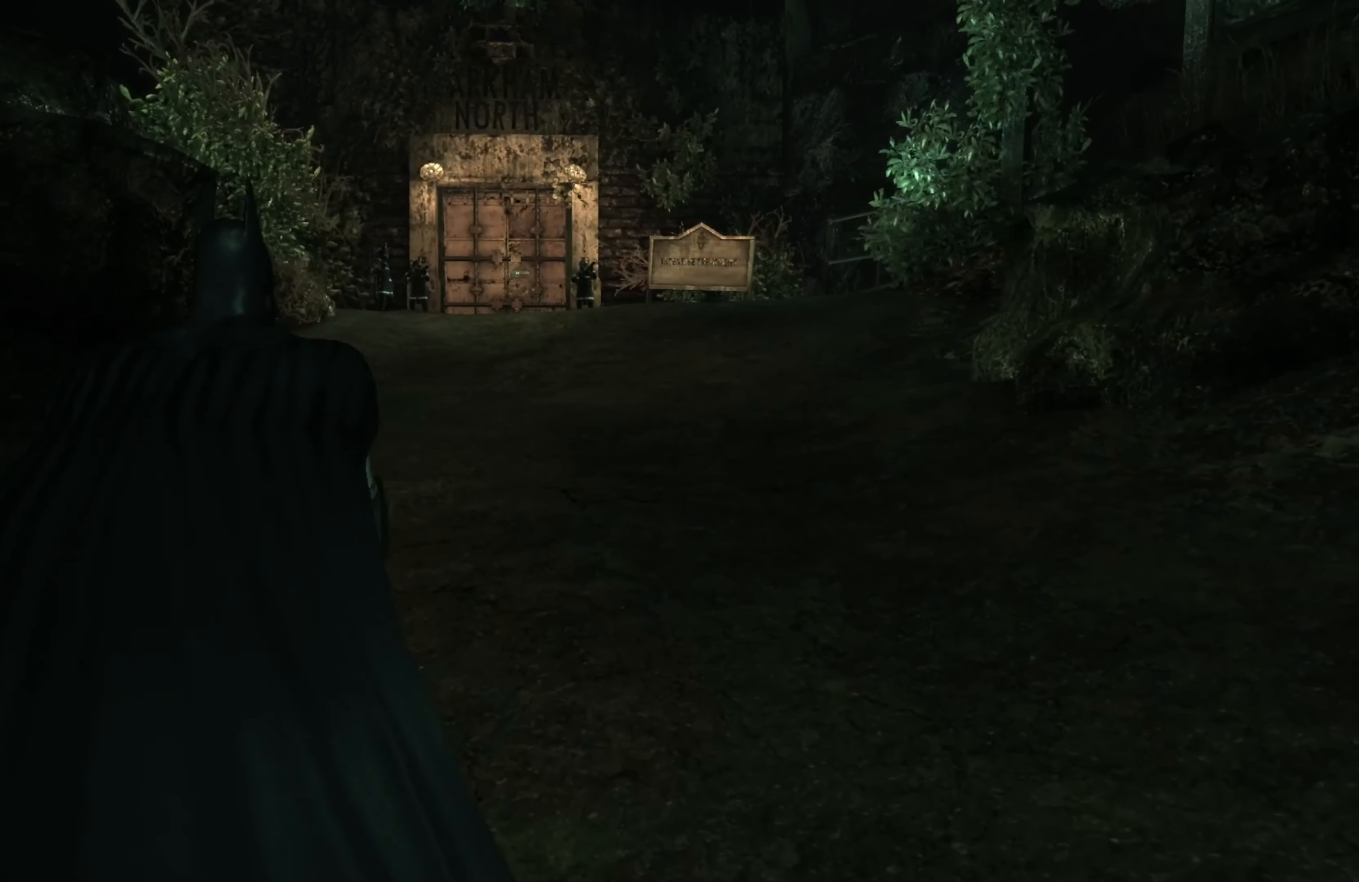
{"buttons": ["A"], "left_stick": "up", "right_stick": "center", "events": []}
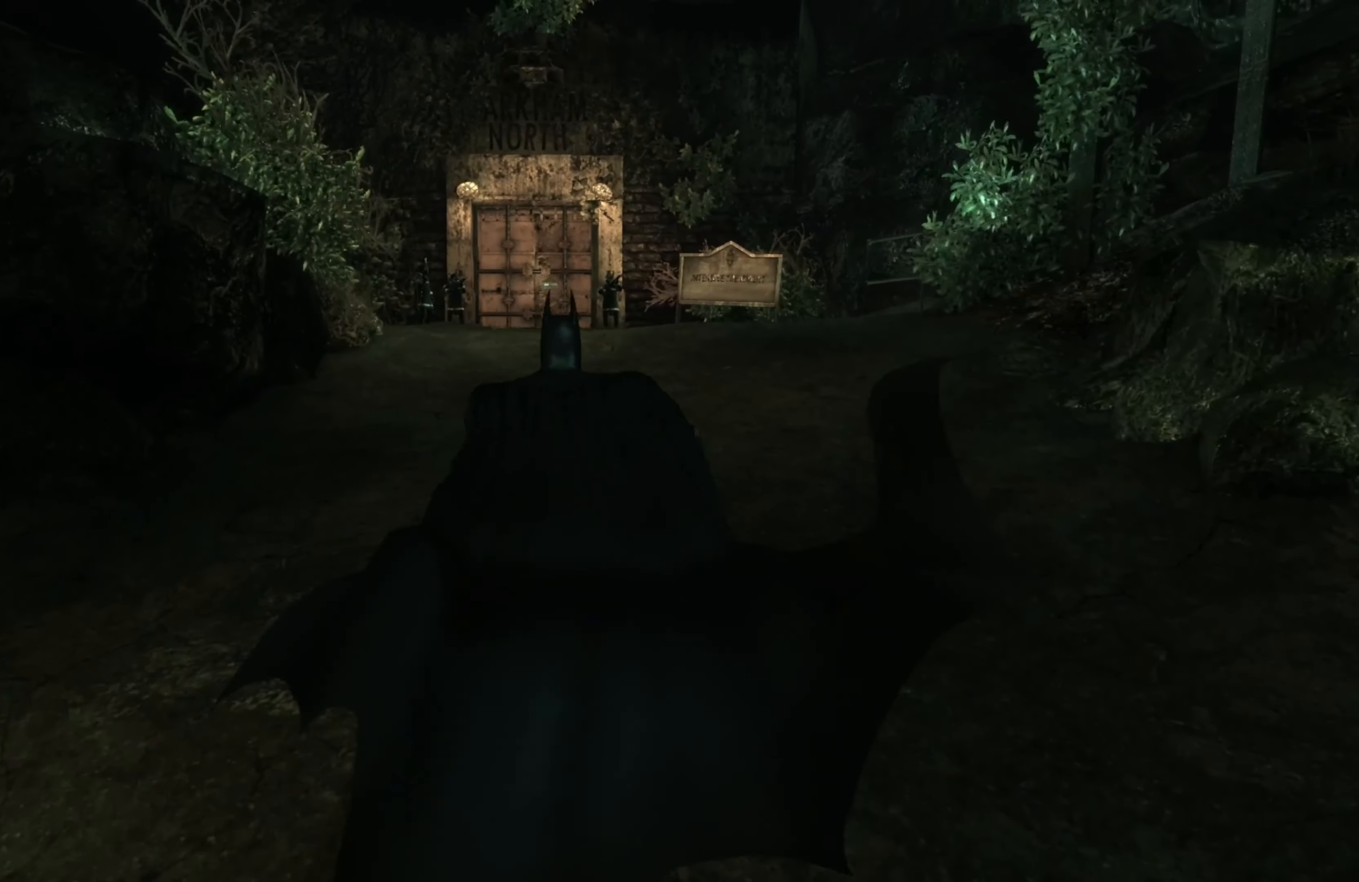
{"buttons": ["A"], "left_stick": "up", "right_stick": "center", "events": []}
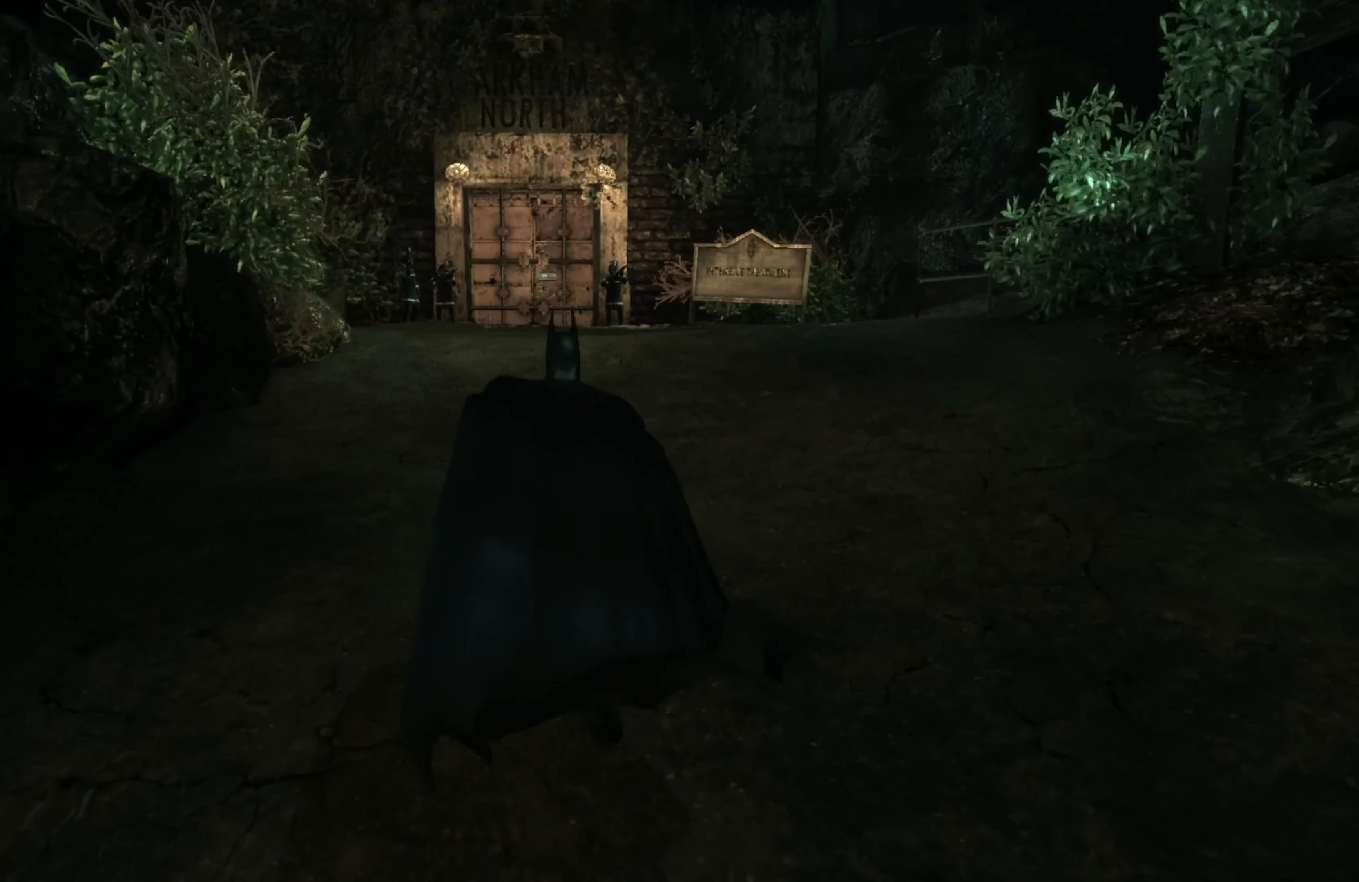
{"buttons": ["A"], "left_stick": "up", "right_stick": "center", "events": []}
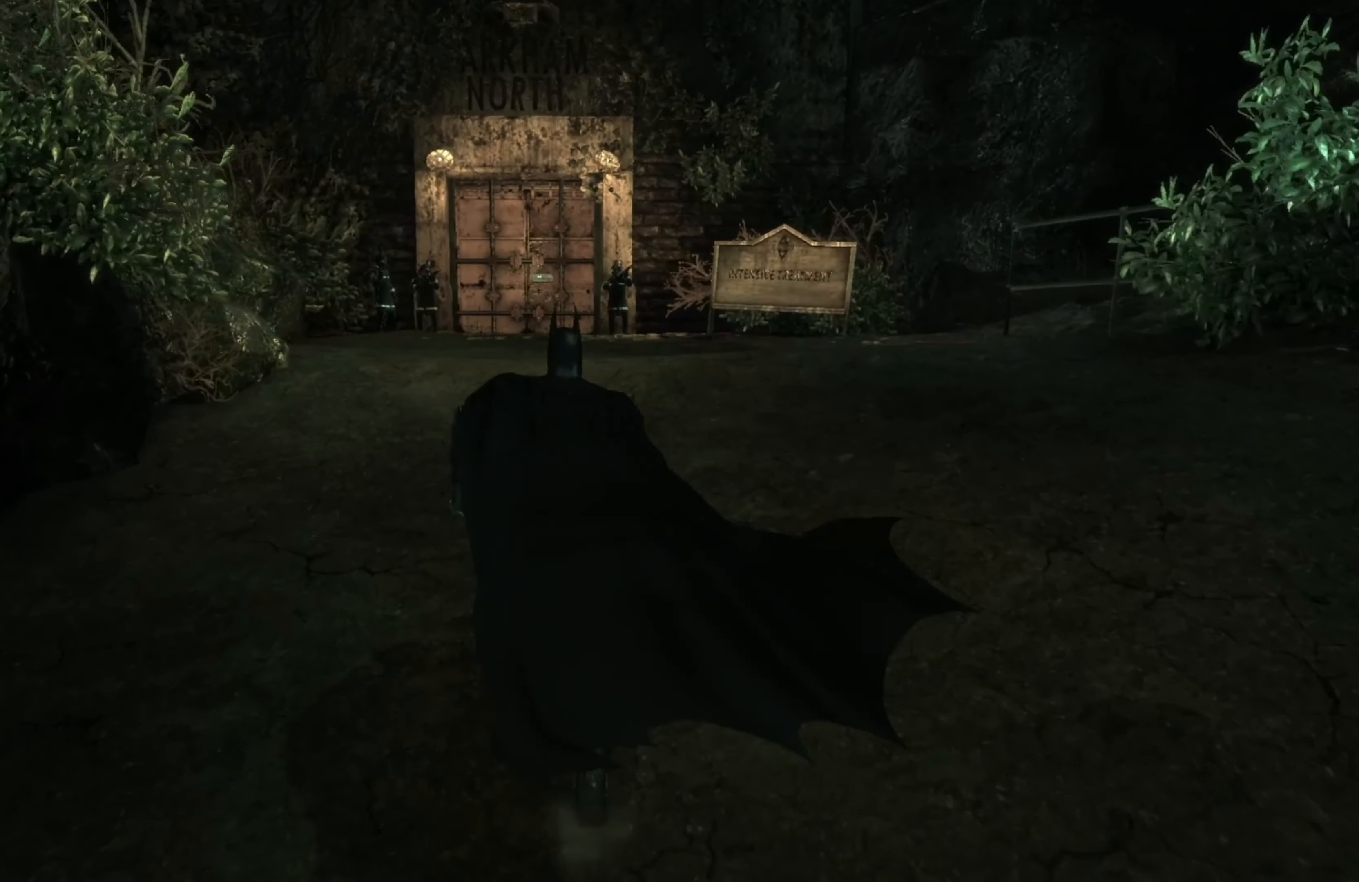
{"buttons": ["A"], "left_stick": "up", "right_stick": "center", "events": [[120, "L1", "down"], [200, "L1", "up"]]}
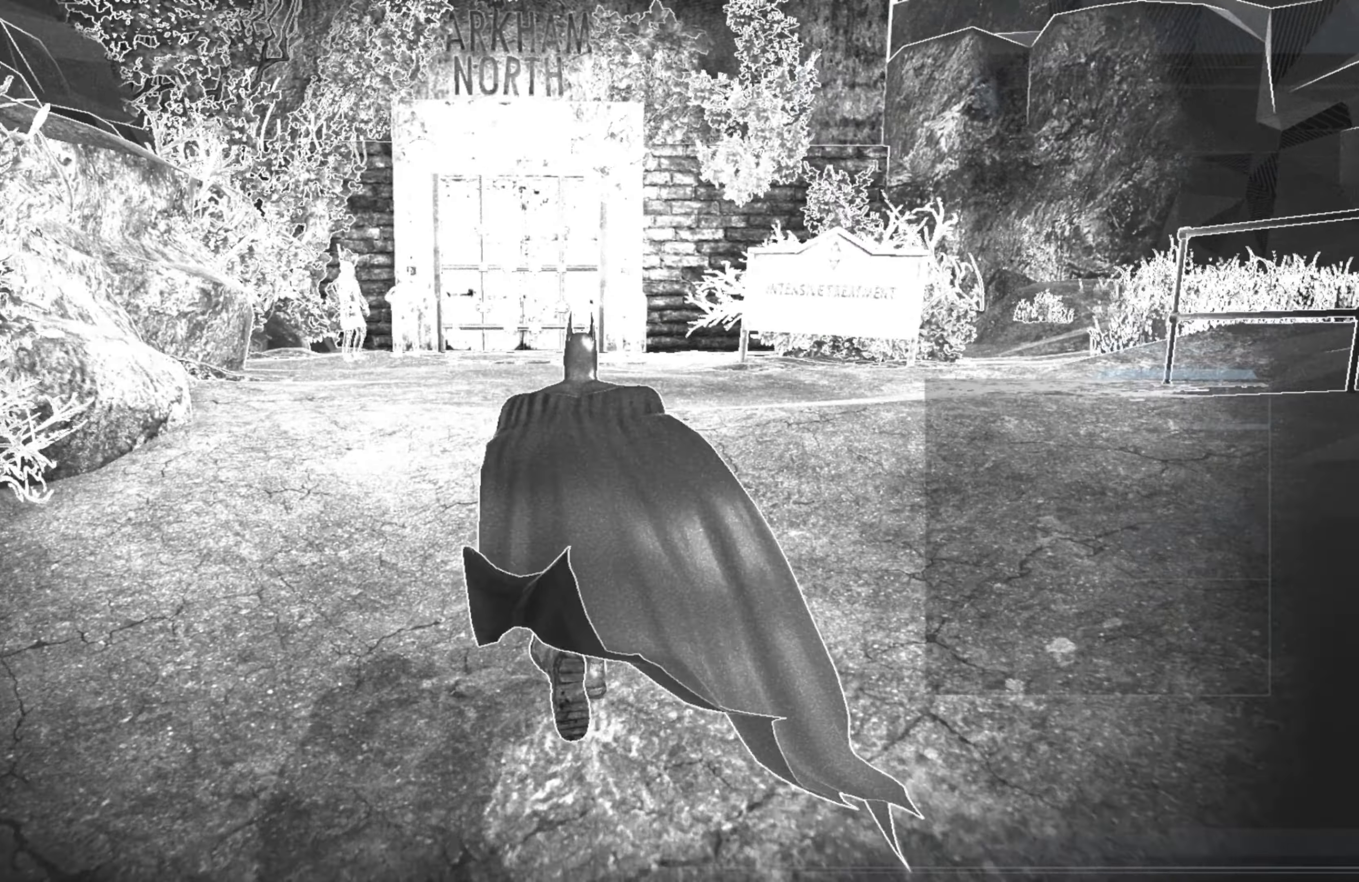
{"buttons": ["A"], "left_stick": "up", "right_stick": "center", "events": []}
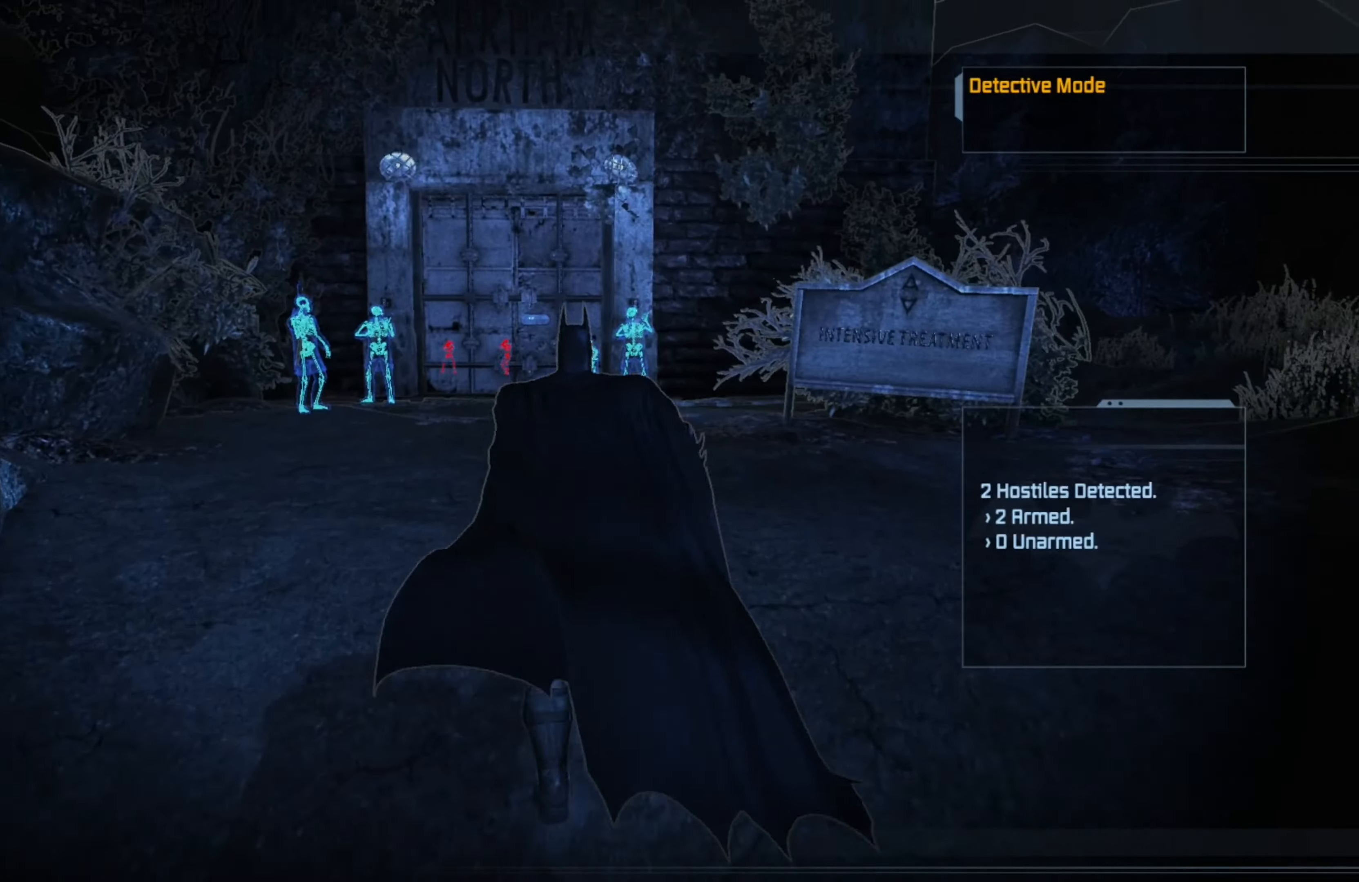
{"buttons": ["A"], "left_stick": "up", "right_stick": "center", "events": [[280, "L1", "down"], [380, "L1", "up"]]}
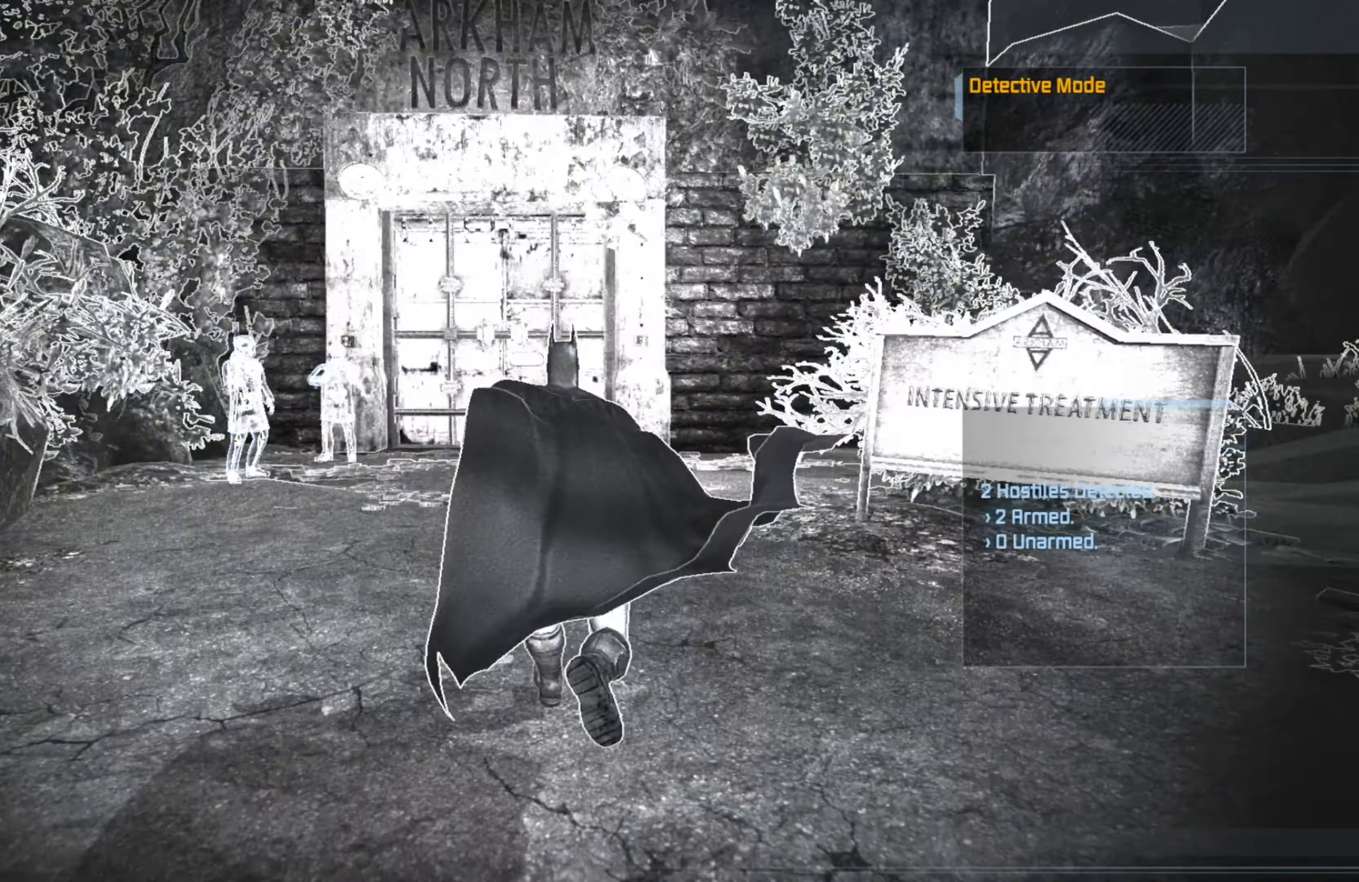
{"buttons": [], "left_stick": "up-left", "right_stick": "center", "events": [[280, "left_stick", "up-left"], [440, "A", "up"]]}
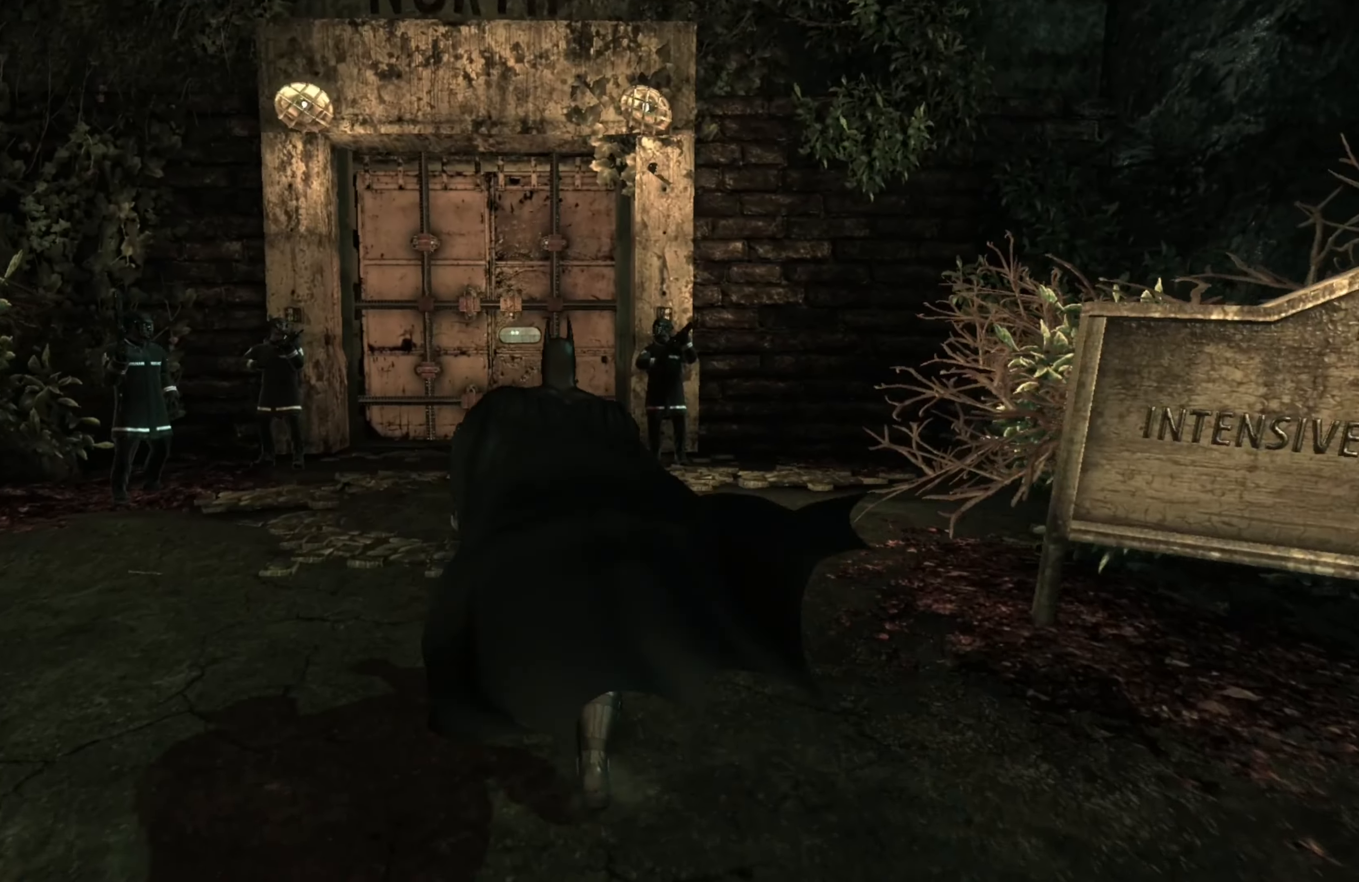
{"buttons": [], "left_stick": "left", "right_stick": "center", "events": [[380, "left_stick", "left"]]}
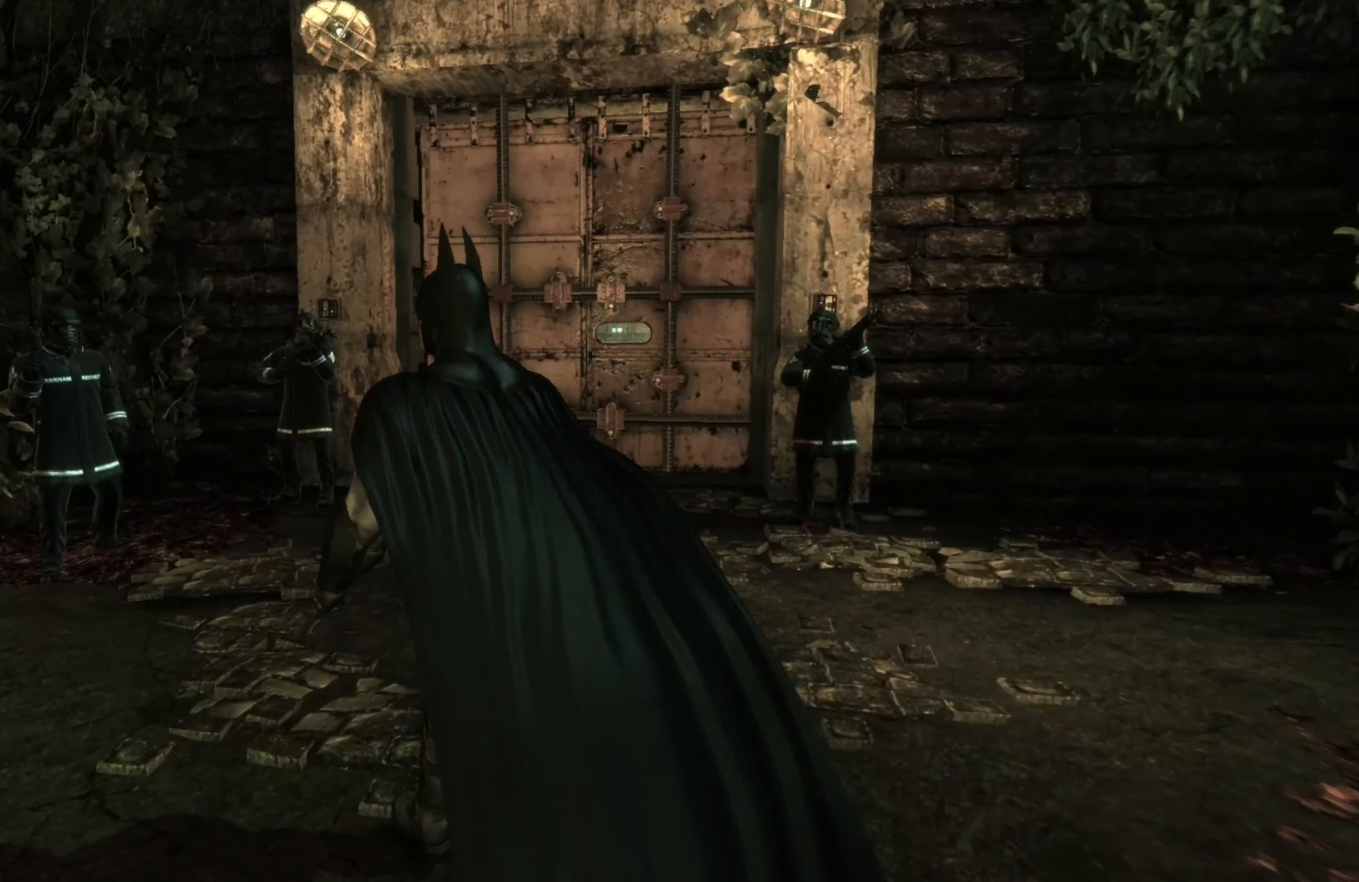
{"buttons": [], "left_stick": "up", "right_stick": "right", "events": [[140, "left_stick", "up-left"], [280, "left_stick", "up"], [460, "right_stick", "right"]]}
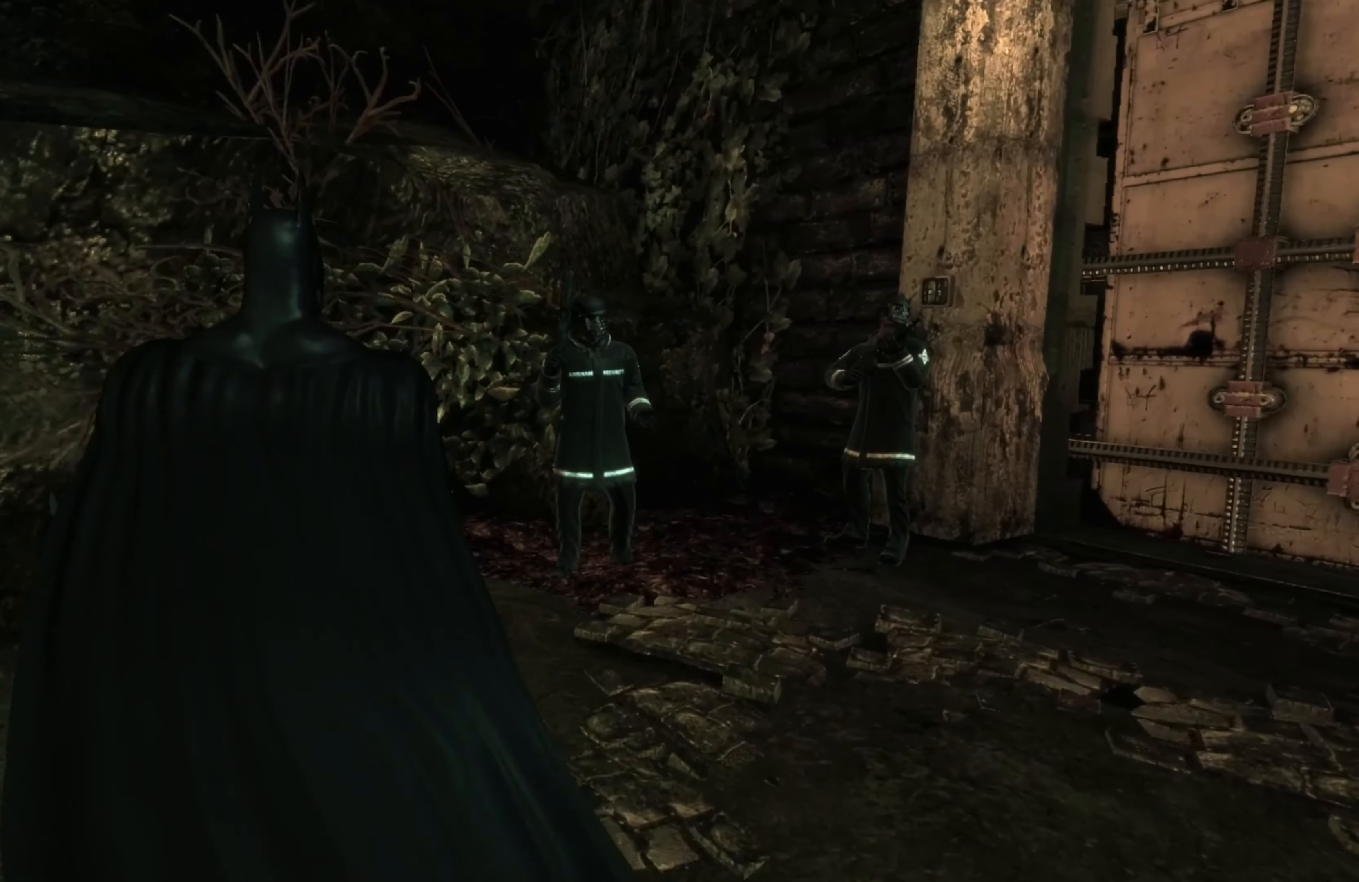
{"buttons": [], "left_stick": "up", "right_stick": "center", "events": [[260, "right_stick", "center"]]}
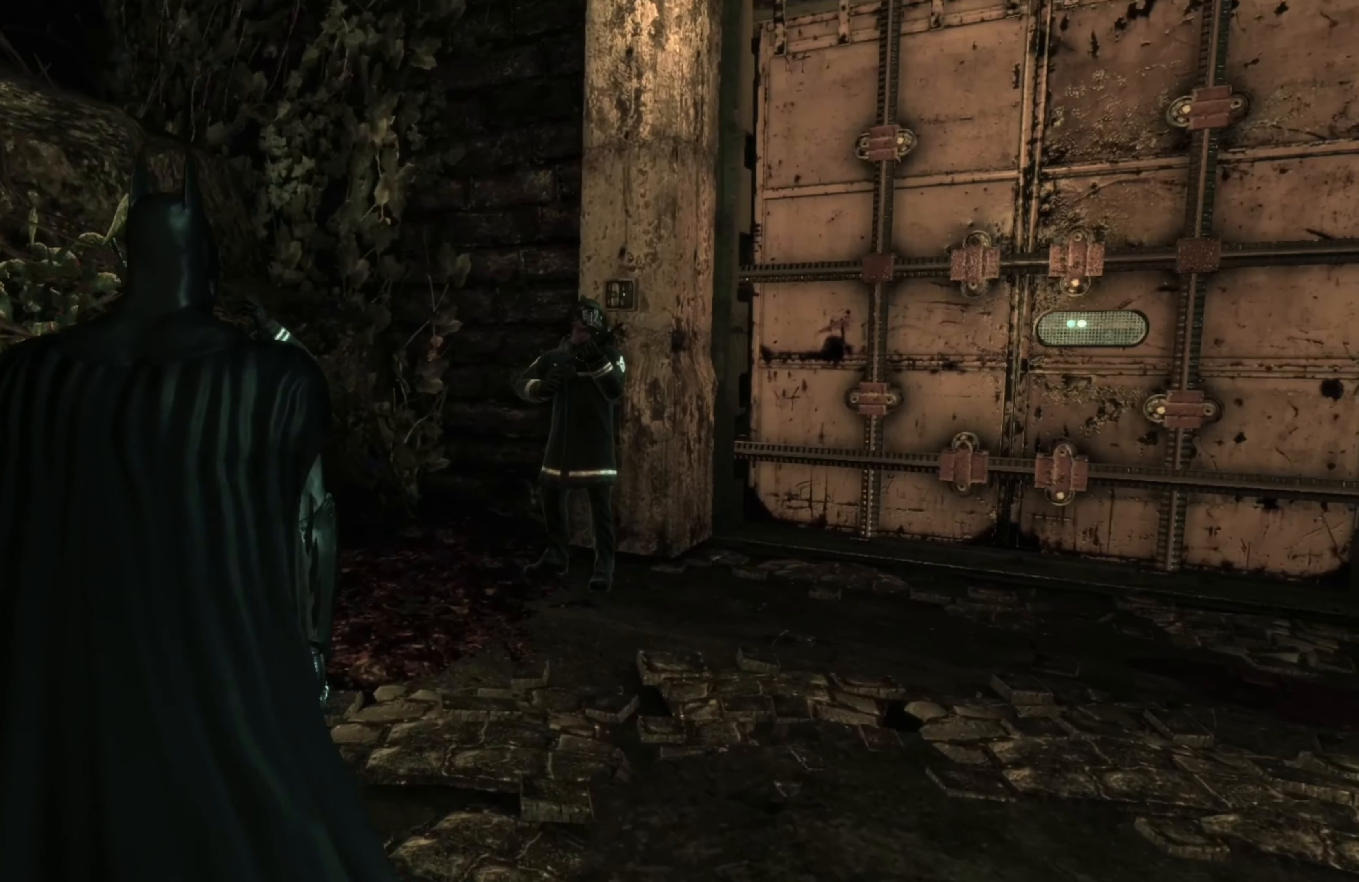
{"buttons": ["A"], "left_stick": "center", "right_stick": "center", "events": [[460, "A", "down"], [480, "left_stick", "center"]]}
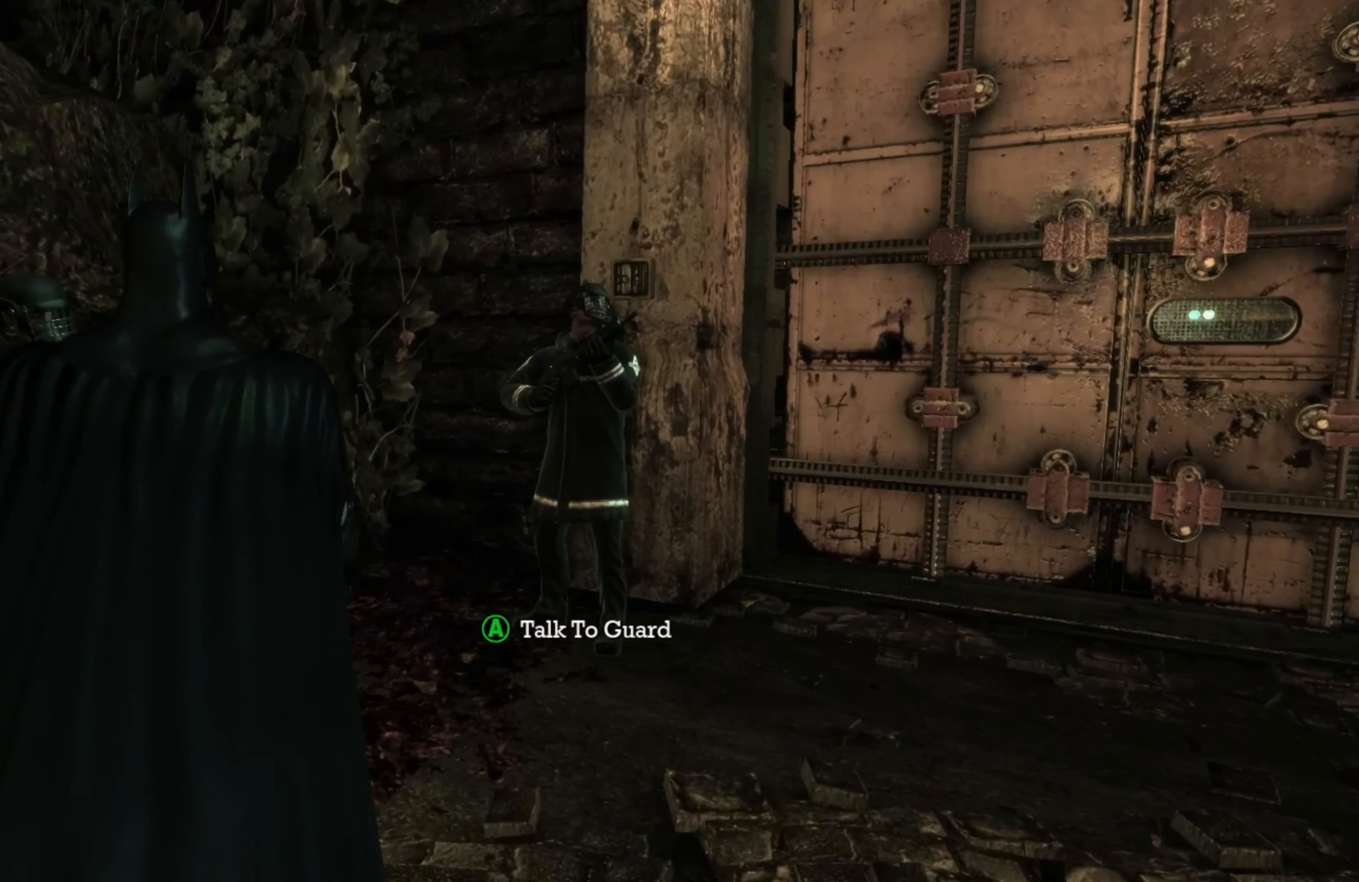
{"buttons": [], "left_stick": "center", "right_stick": "center", "events": [[40, "A", "up"]]}